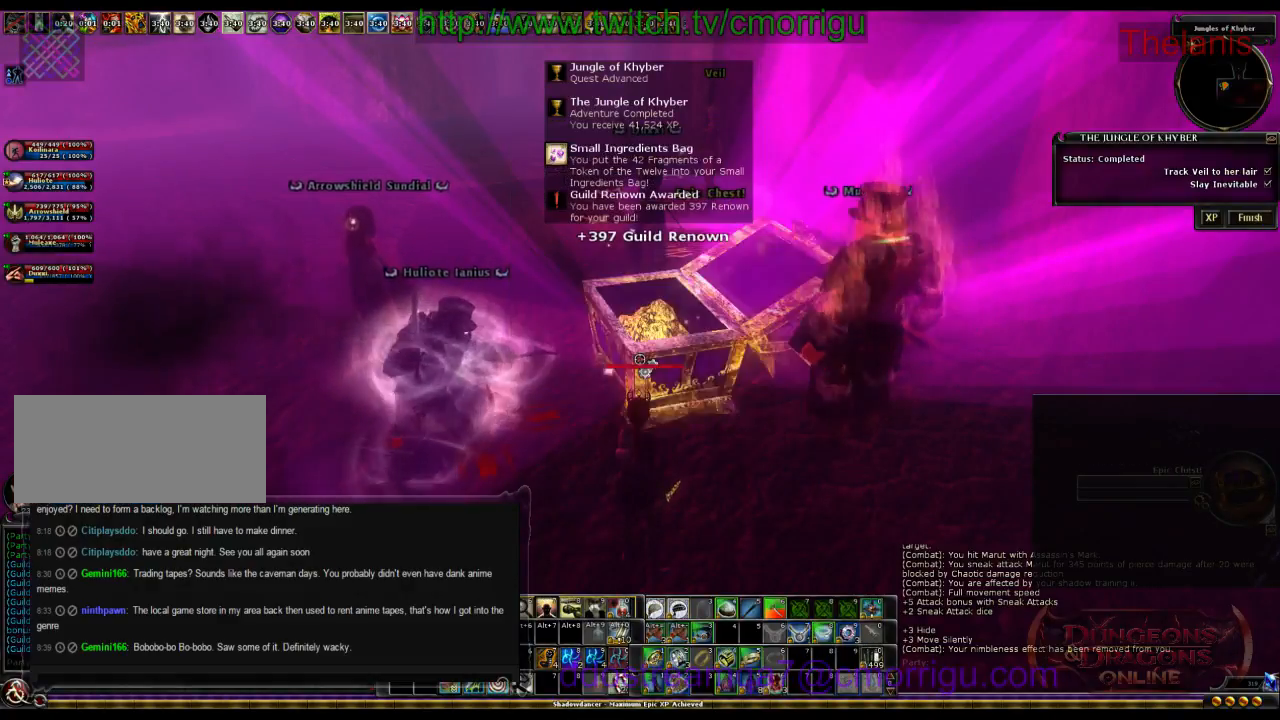
Gameplay with keyboard; each line is a JSON object with the keys held at the frame after it. "events" lists presses ("down") and releases ("up") of ".", "/", "0", "1", "2", "3", "4", "5", "6", "7", "8", "9", "a", "b", "backslash", "backspace", "c", "caps_lock", "comma", "ctrl_l", "ctrl_r", "d", "e", "equals", "escape", "f", "f1", "f10", "f11", "f12", "f2", "f3", "f4", "f5", "f6", "f7", "f8", "f9", "g", "h", "i", "j", "k", "l", "lbracket", "m", "minus", "n", "o", "p", "q", "quote", "r", "rbracket", "return", "s", "semicolon", "shift_l", "shift_r", "space", "t", "tab", "tilde", "u", "v", "w", "x", "y" and "z" between this image and that frame as [ms after this image, input, new state], when the widget could be followed in between. No other keys are recorded. Mouse input is not recorded.
{"keys": ["a"], "events": [[400, "a", "down"]]}
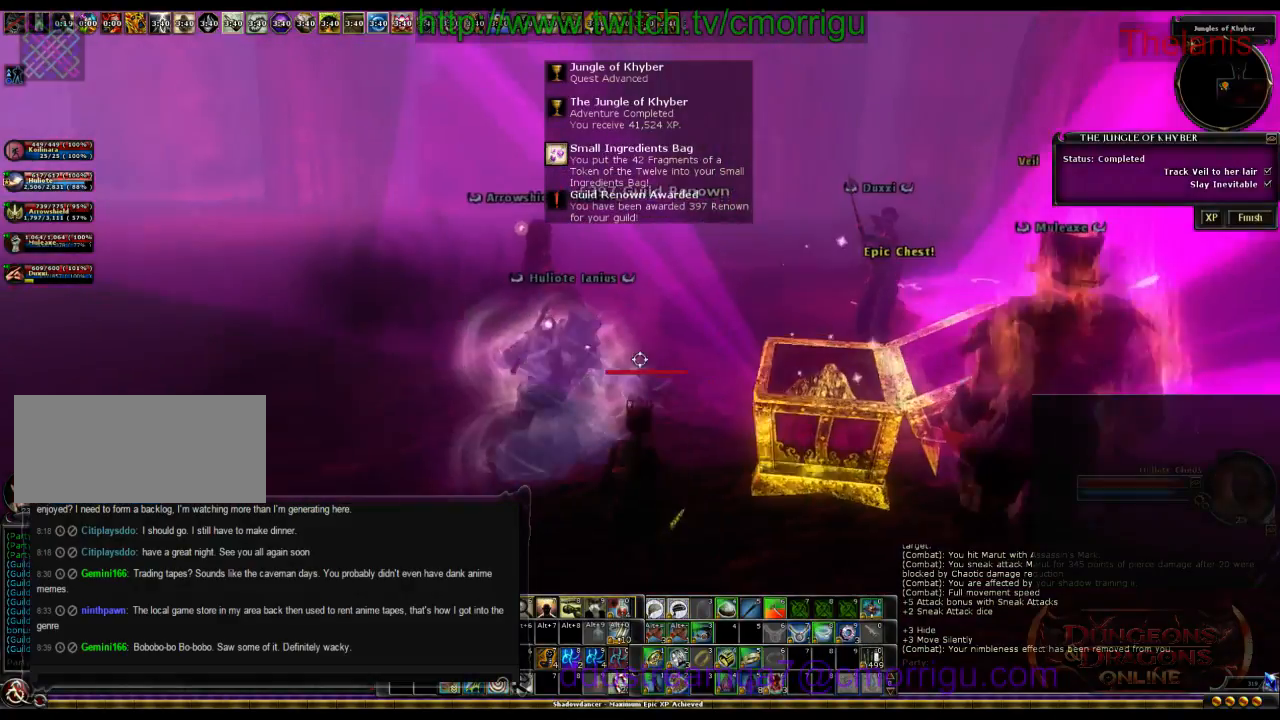
{"keys": [], "events": [[100, "w", "down"], [367, "a", "up"], [400, "w", "up"]]}
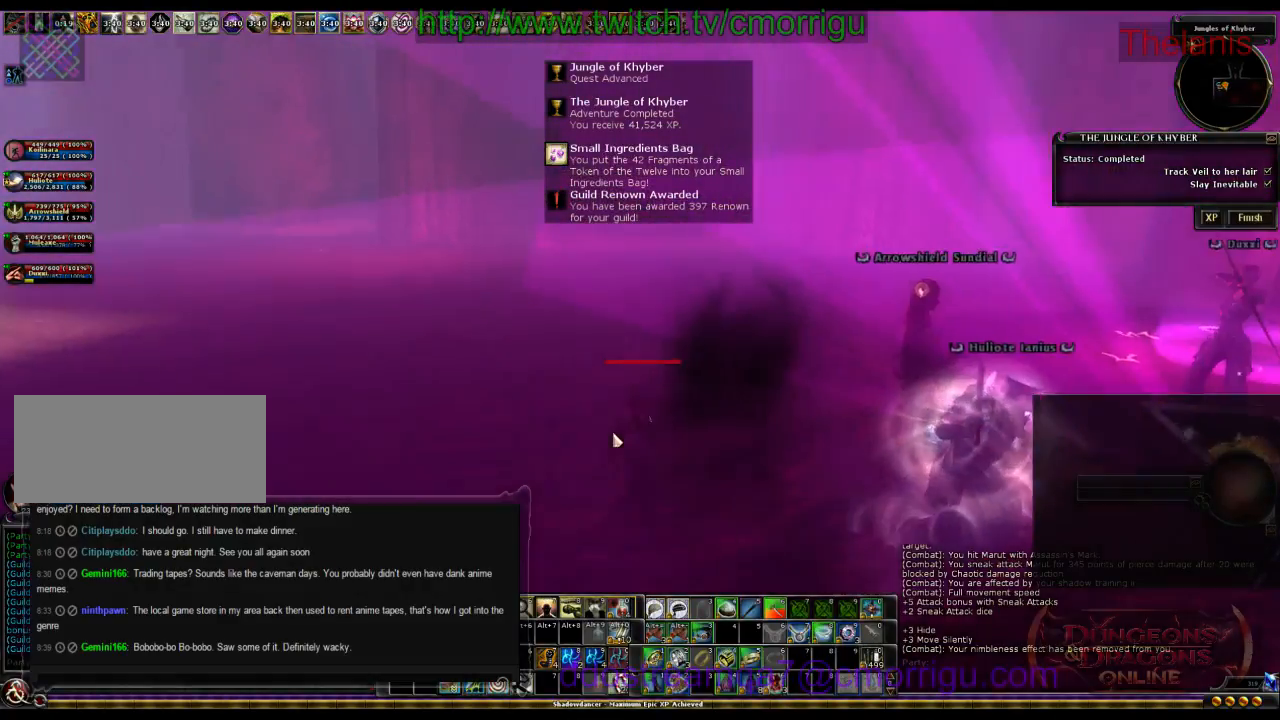
{"keys": [], "events": []}
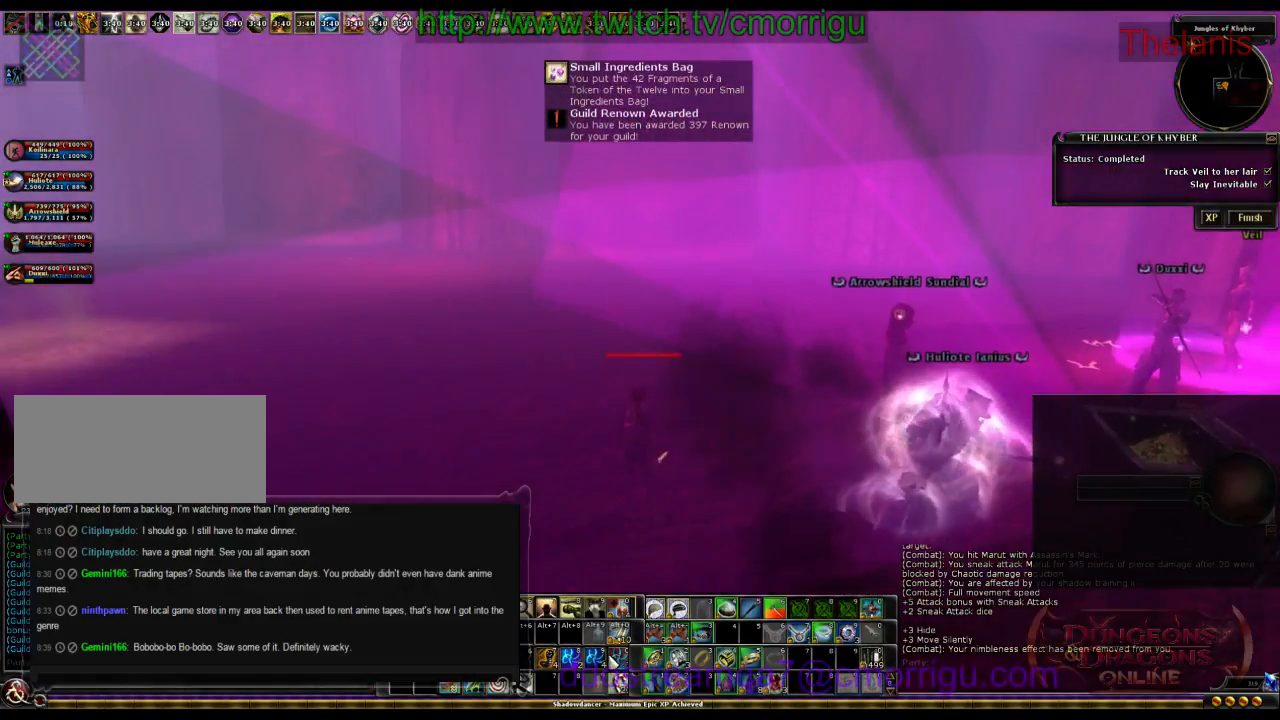
{"keys": [], "events": []}
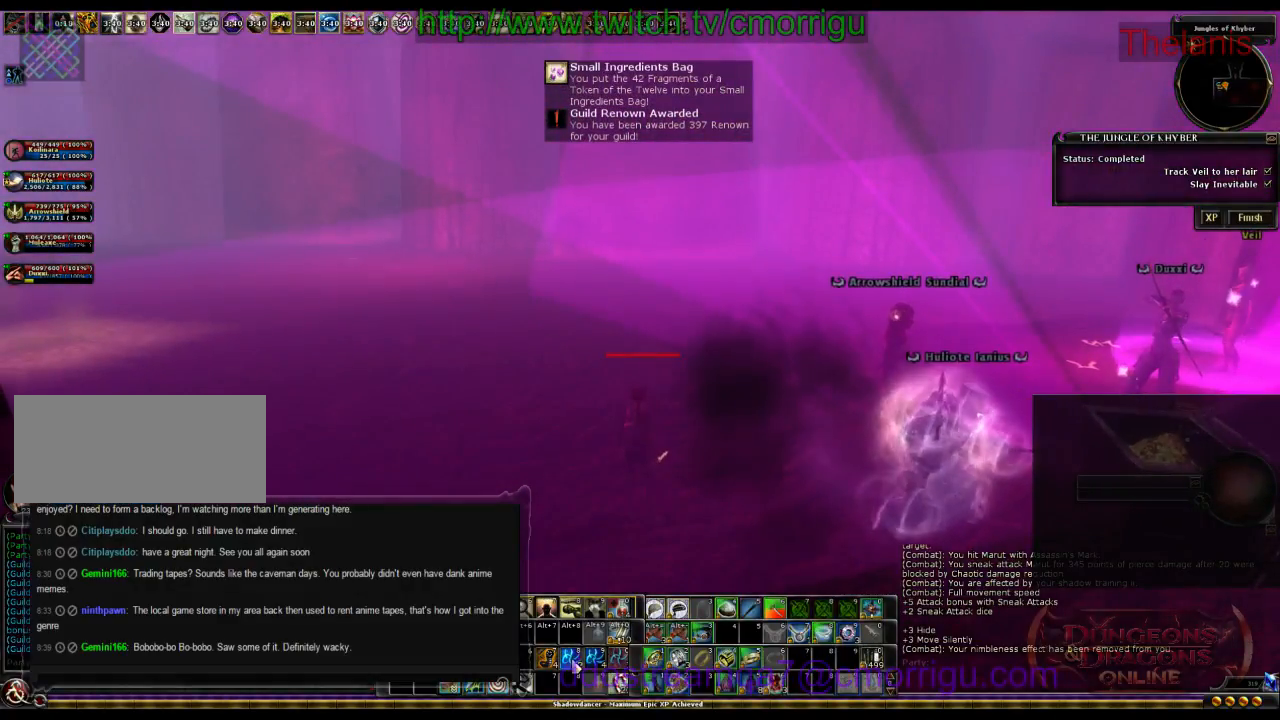
{"keys": [], "events": []}
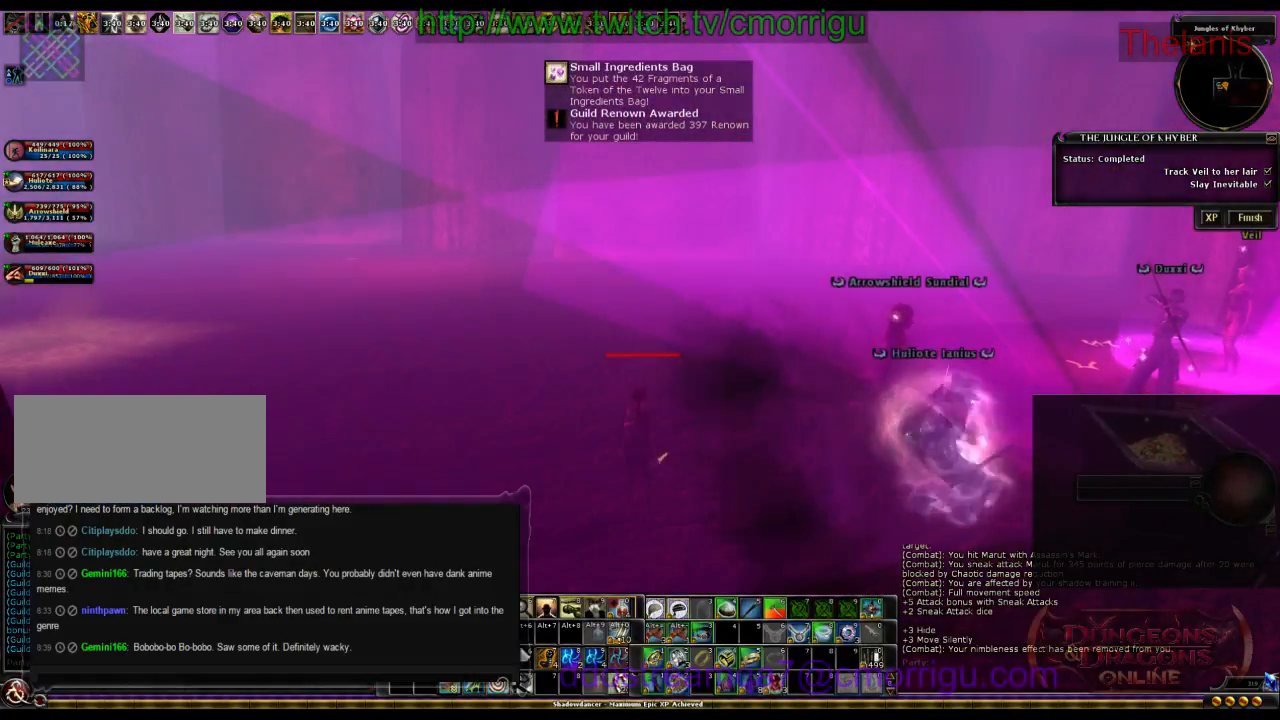
{"keys": [], "events": []}
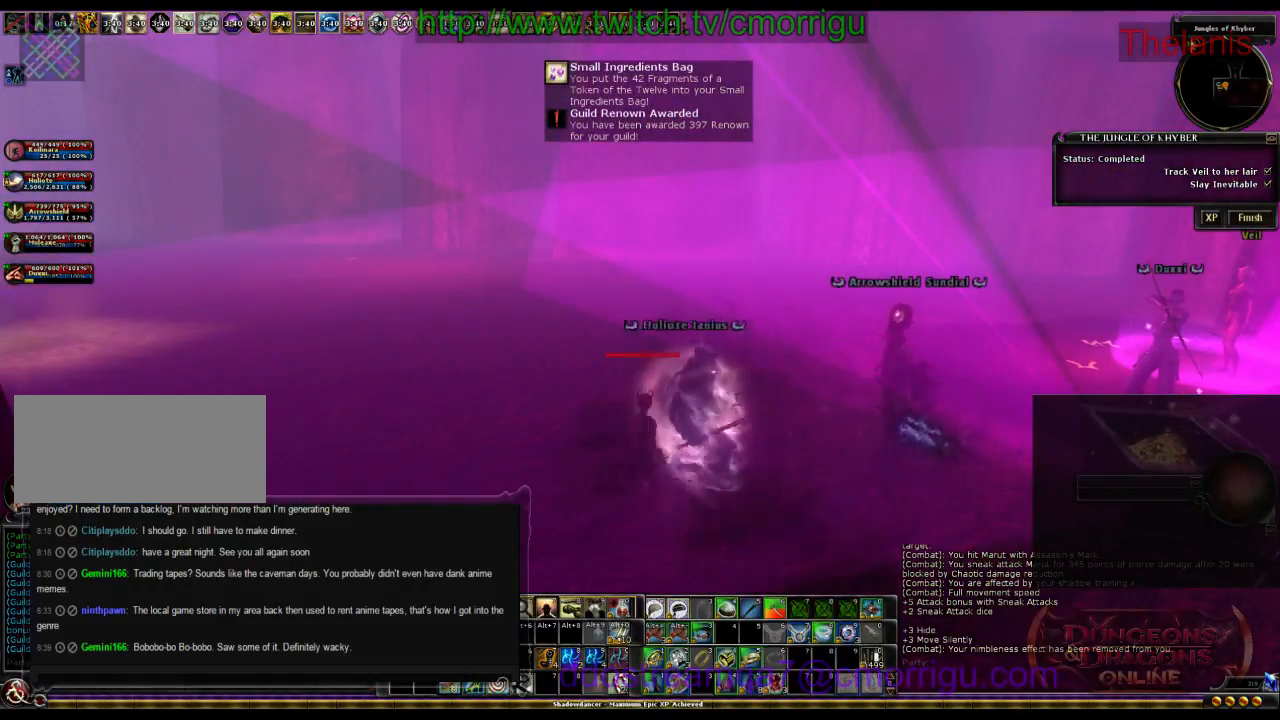
{"keys": [], "events": []}
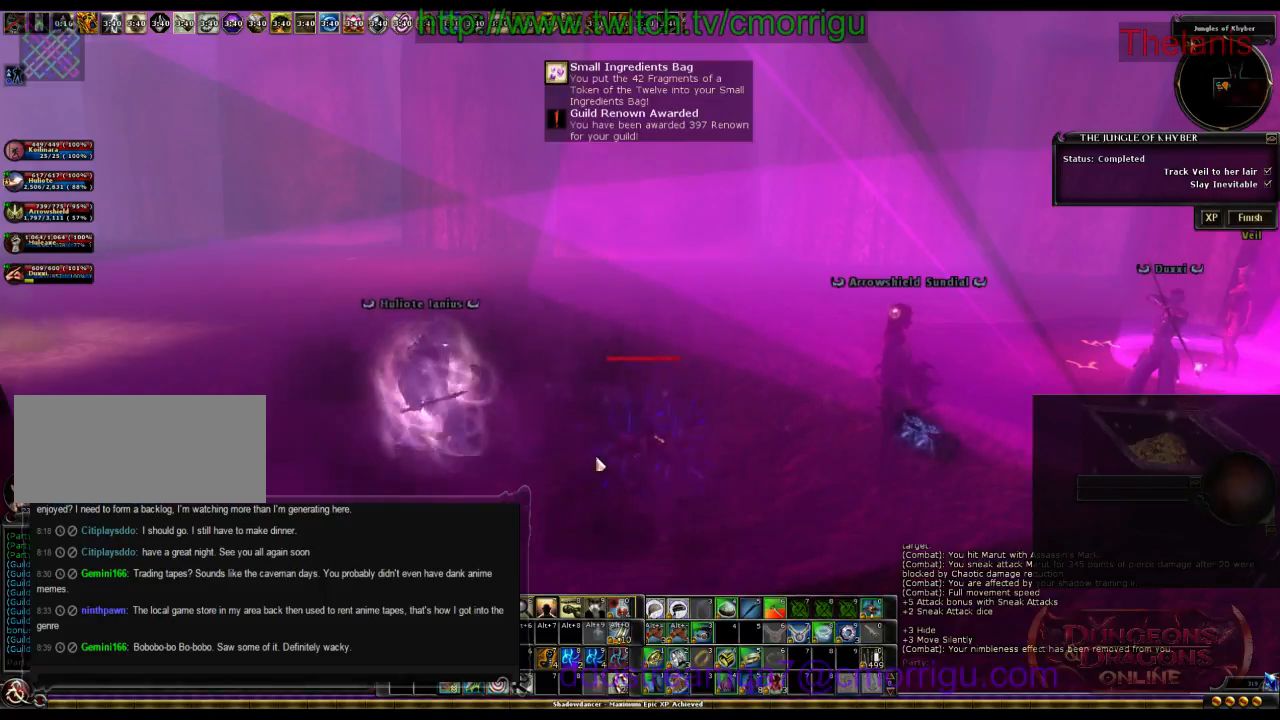
{"keys": [], "events": []}
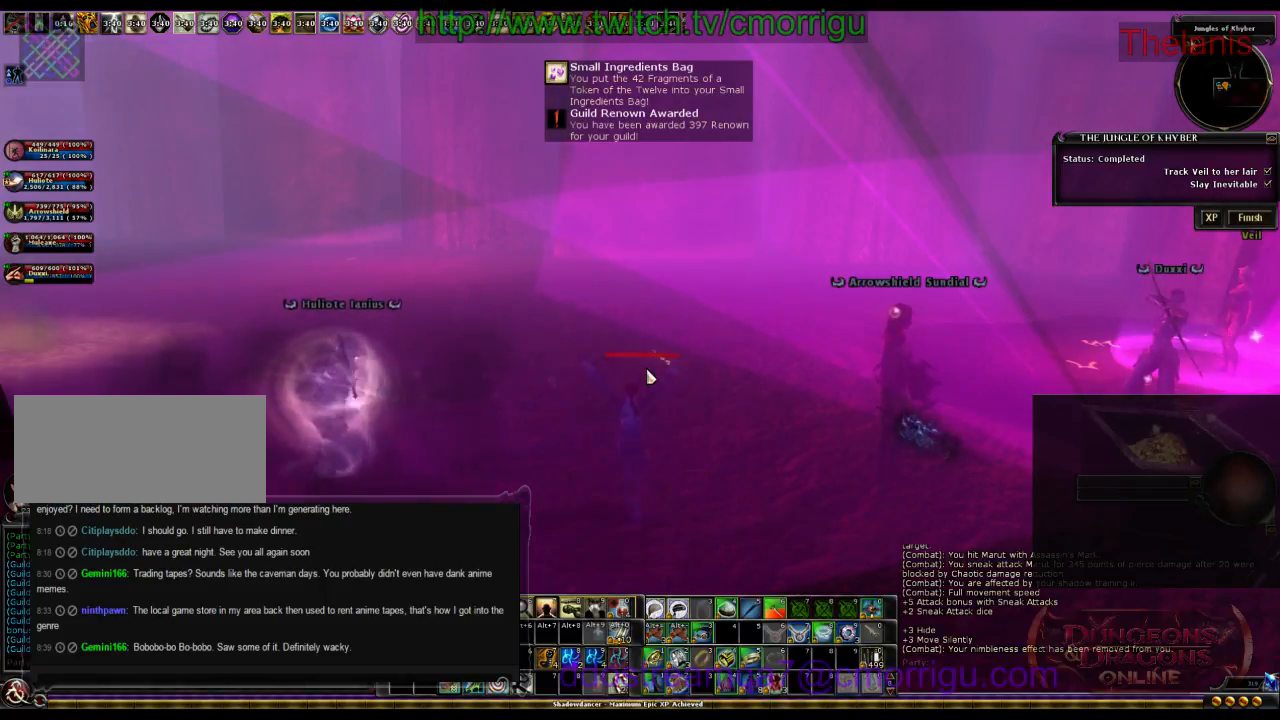
{"keys": [], "events": []}
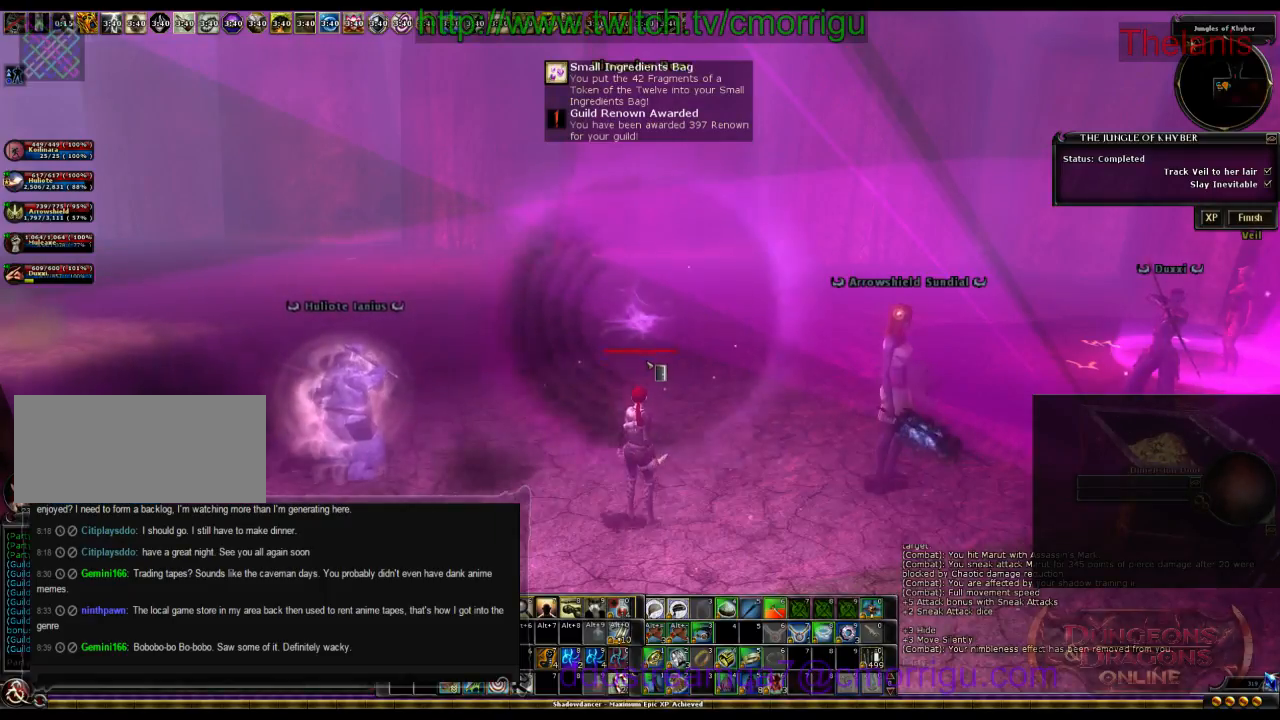
{"keys": [], "events": []}
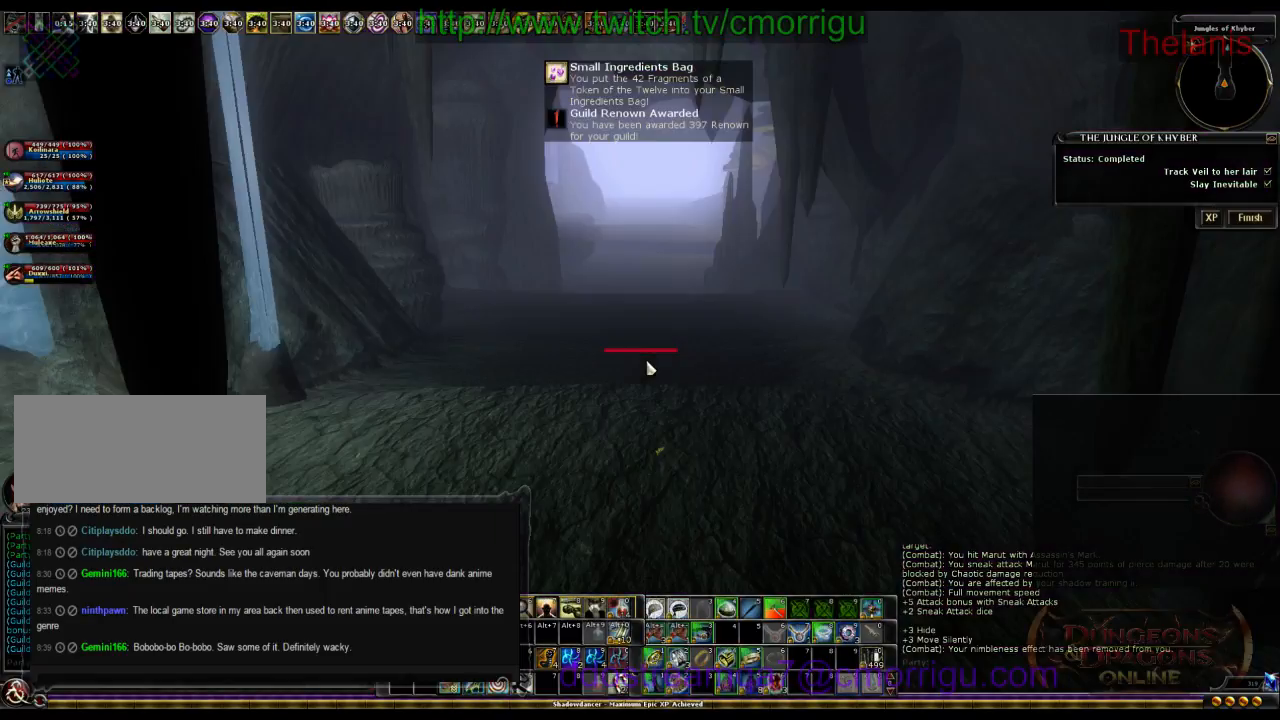
{"keys": [], "events": []}
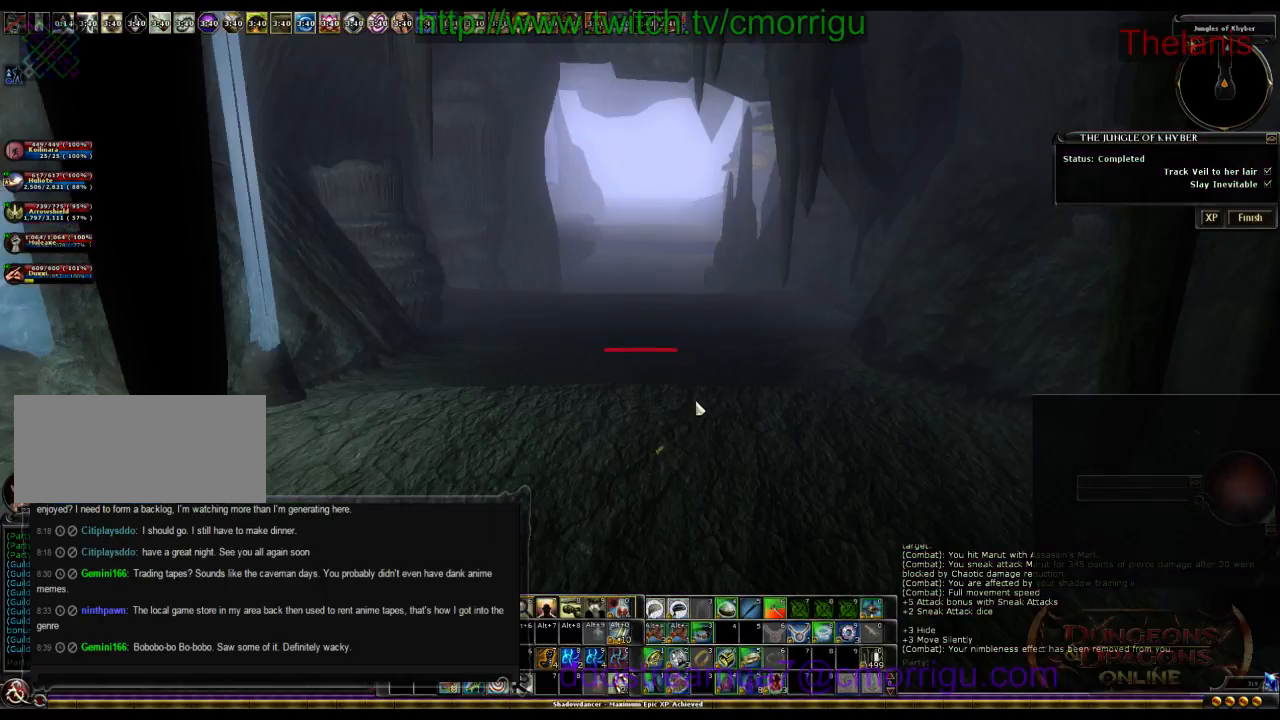
{"keys": [], "events": []}
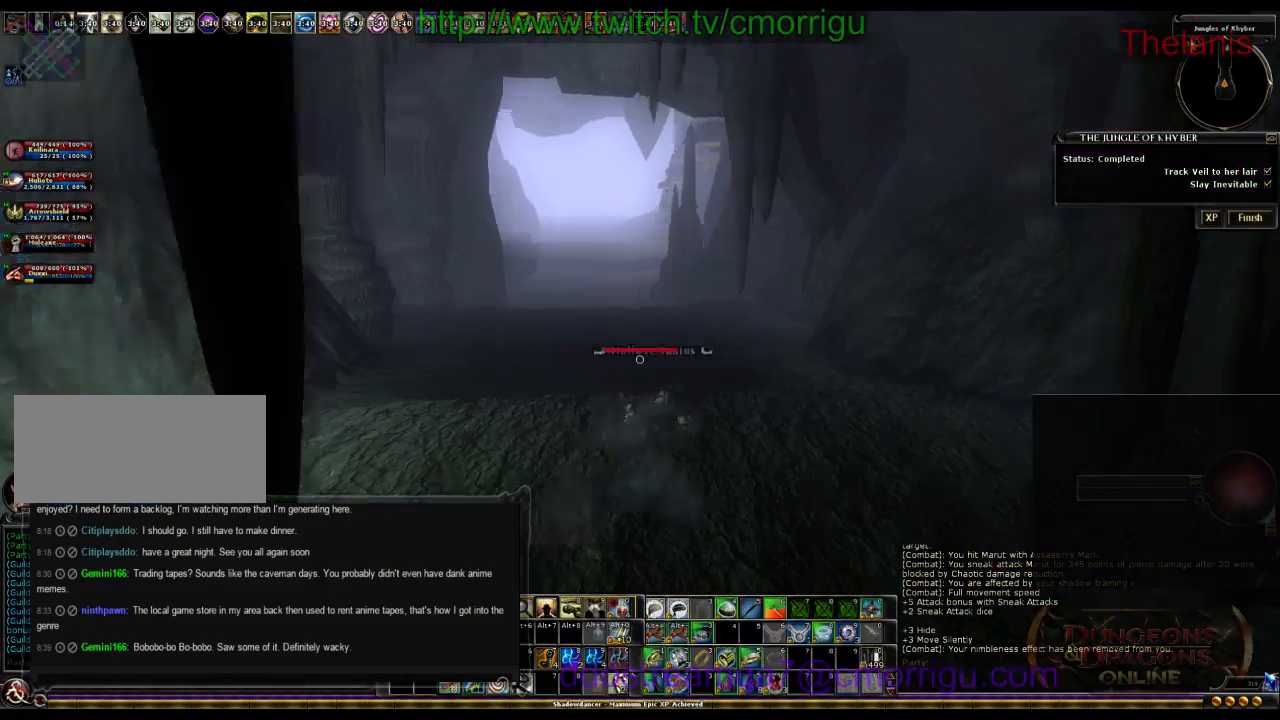
{"keys": ["w"], "events": [[467, "w", "down"]]}
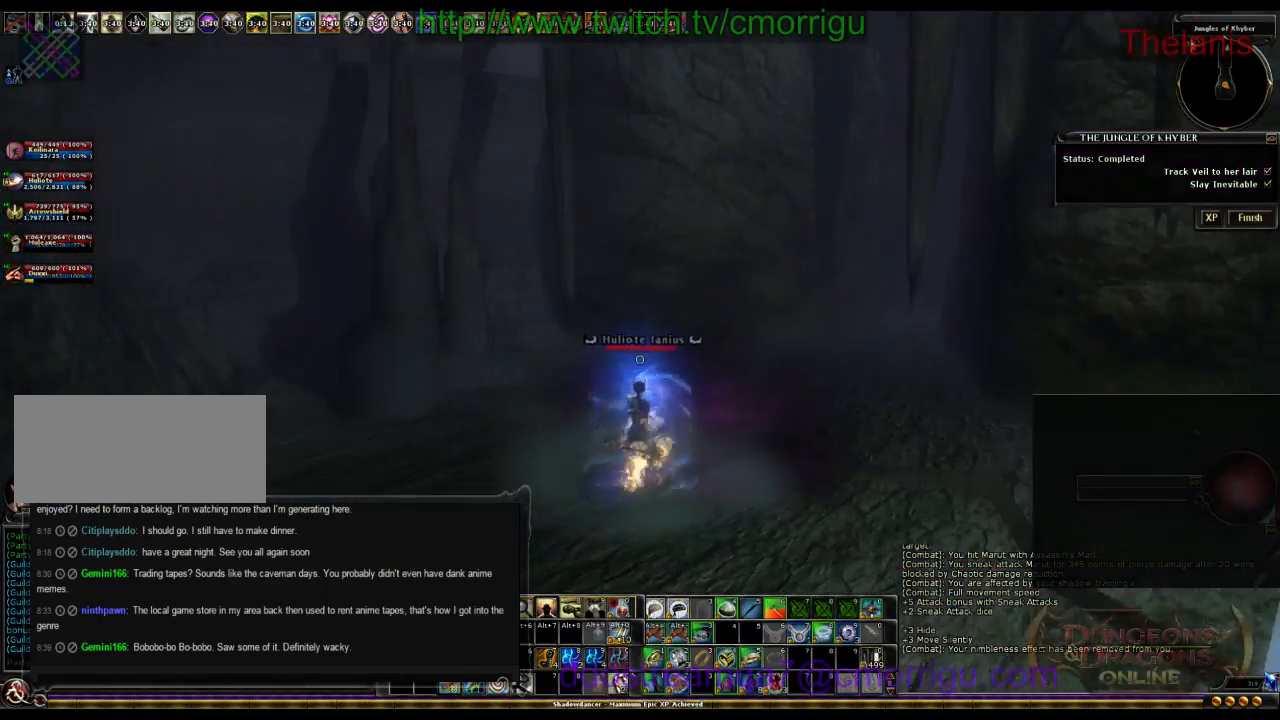
{"keys": ["w"], "events": [[134, "d", "down"], [467, "d", "up"]]}
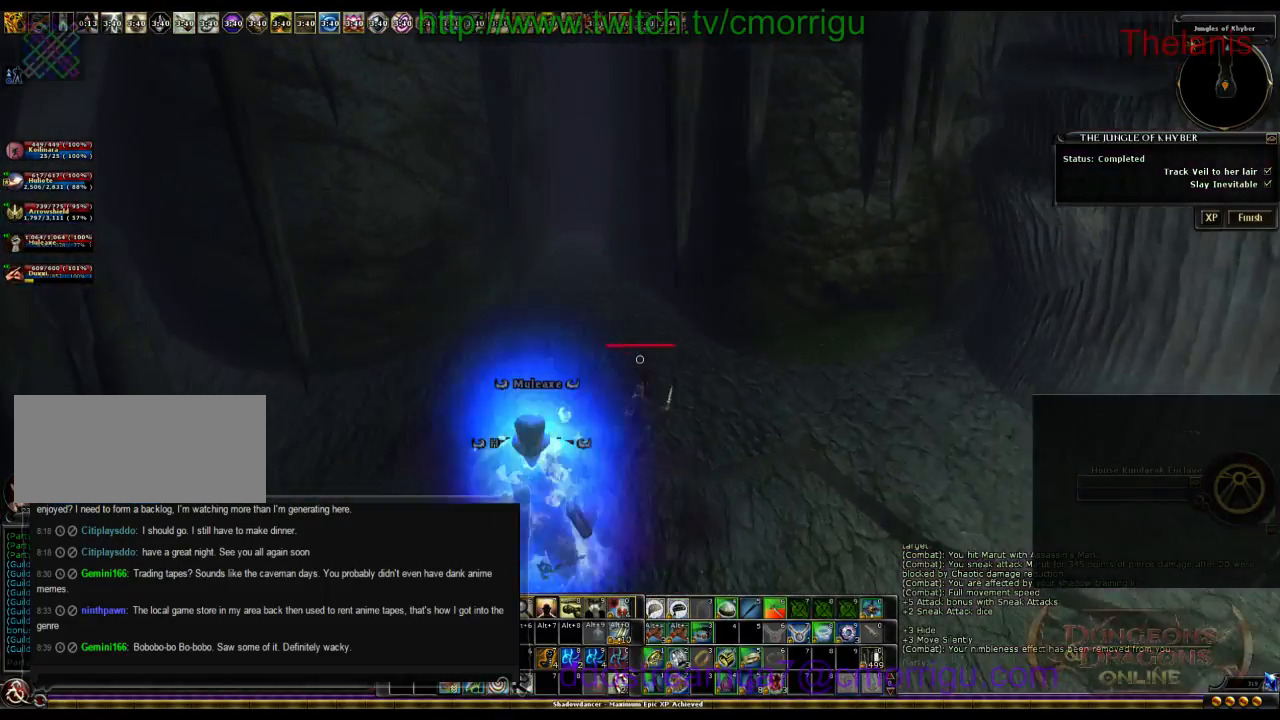
{"keys": ["w"], "events": [[67, "a", "down"], [400, "a", "up"]]}